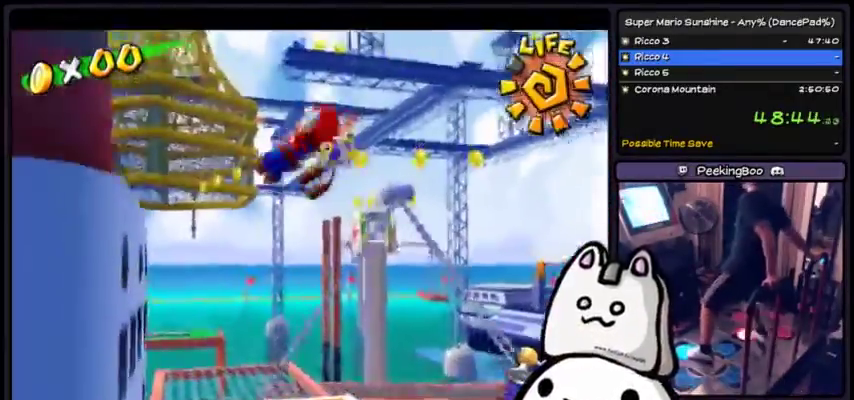
Gameplay with a controller (Xbox layout); each line is a JSON object with the inputs held at the frame after it. "events" lists button and stick changes between this image and that frame as [ms after this image, input, new state], when the widget could be followed in between. Not read: DPAD_DOWN L1 L2 L3 R1 R2 R3 START Z.
{"buttons": ["X"], "events": [[33, "B", "down"], [33, "Y", "down"], [133, "A", "up"], [133, "B", "up"], [133, "Y", "up"], [200, "X", "down"]]}
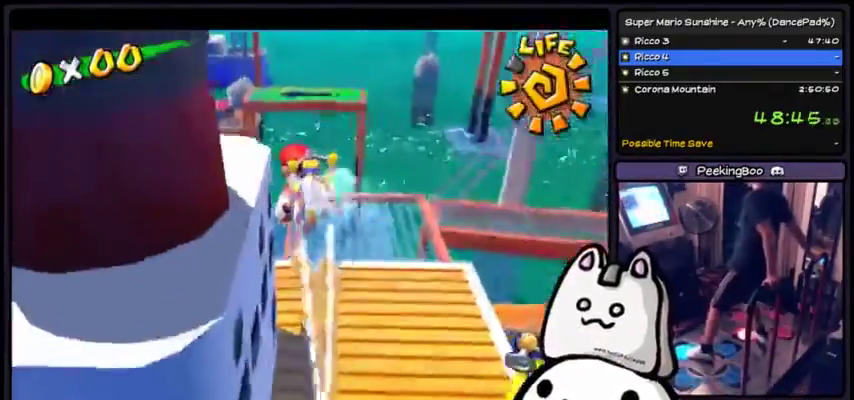
{"buttons": ["X"], "events": []}
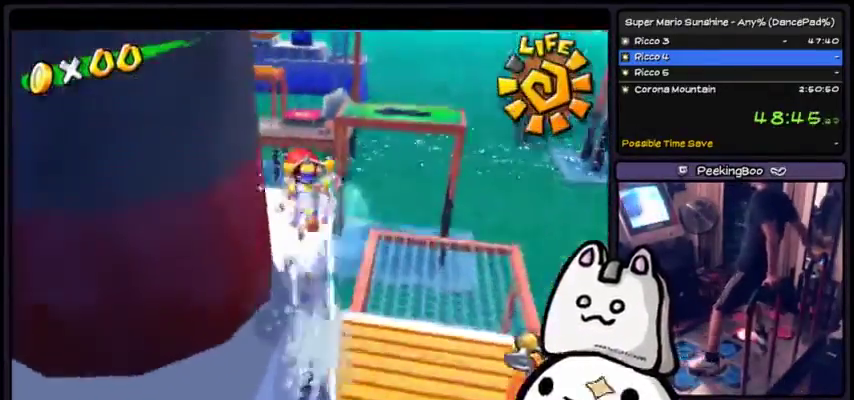
{"buttons": ["X"], "events": []}
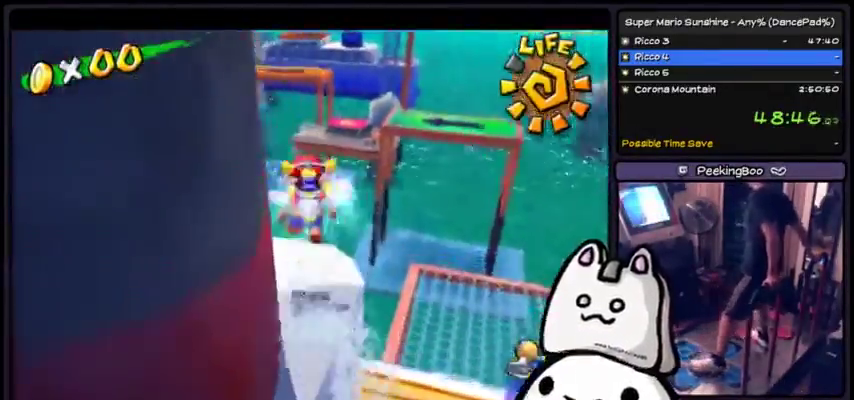
{"buttons": ["A"], "events": [[100, "X", "up"], [367, "A", "down"]]}
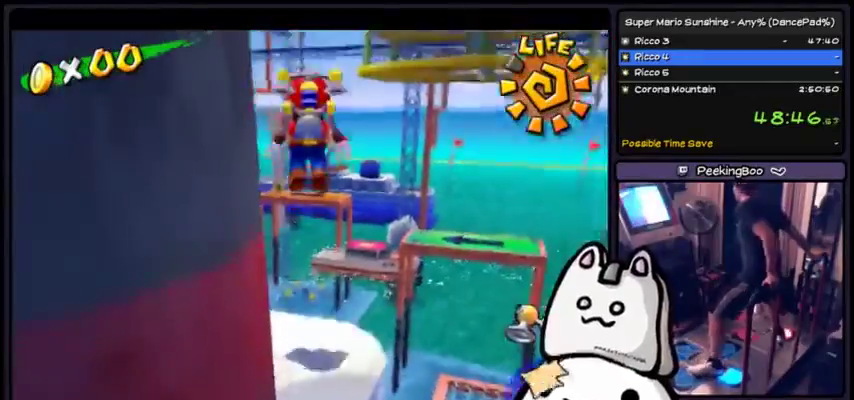
{"buttons": ["X"], "events": [[367, "A", "up"], [400, "X", "down"]]}
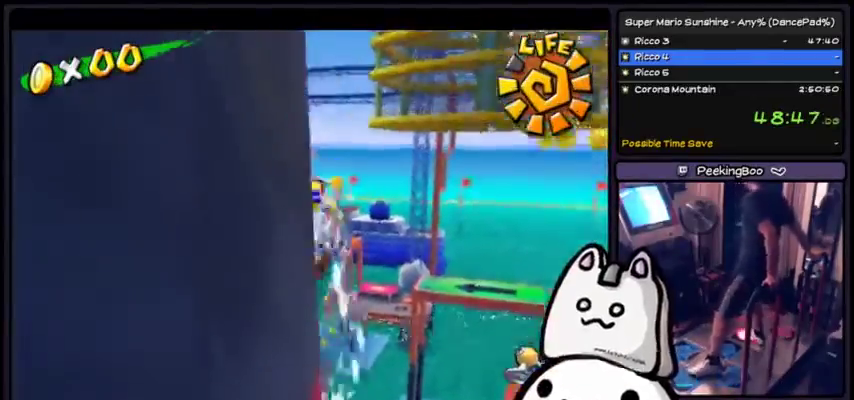
{"buttons": [], "events": [[267, "X", "up"]]}
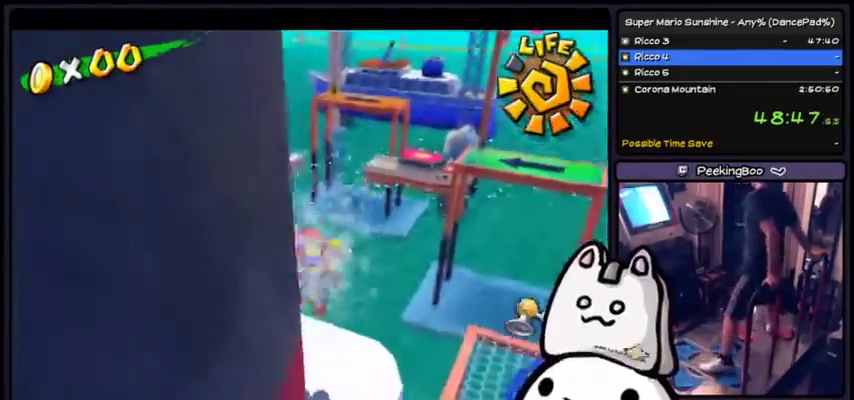
{"buttons": ["A"], "events": [[233, "DPAD_RIGHT", "down"], [367, "A", "down"], [367, "DPAD_RIGHT", "up"]]}
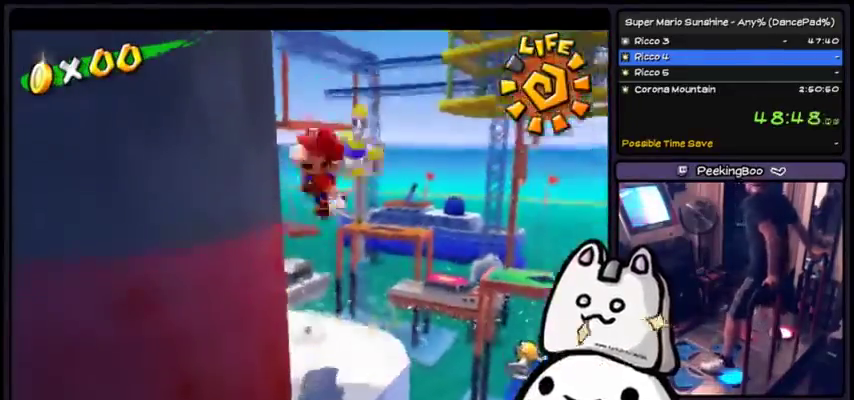
{"buttons": ["X"], "events": [[434, "A", "up"], [501, "X", "down"]]}
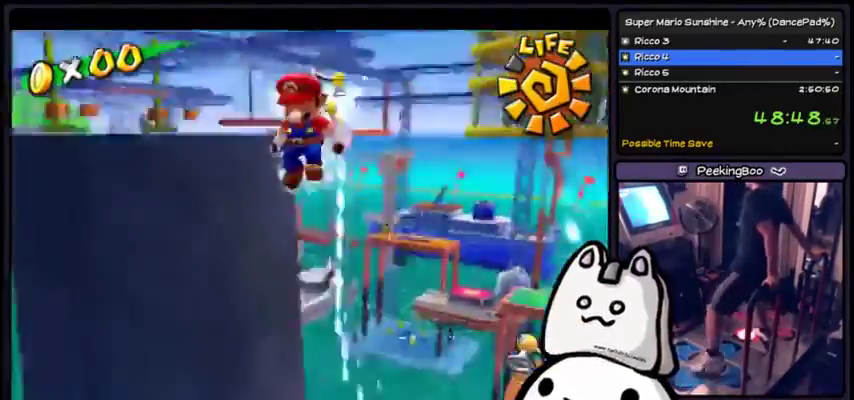
{"buttons": ["X", "DPAD_LEFT"], "events": [[367, "DPAD_LEFT", "down"], [367, "DPAD_UP", "down"], [434, "DPAD_UP", "up"]]}
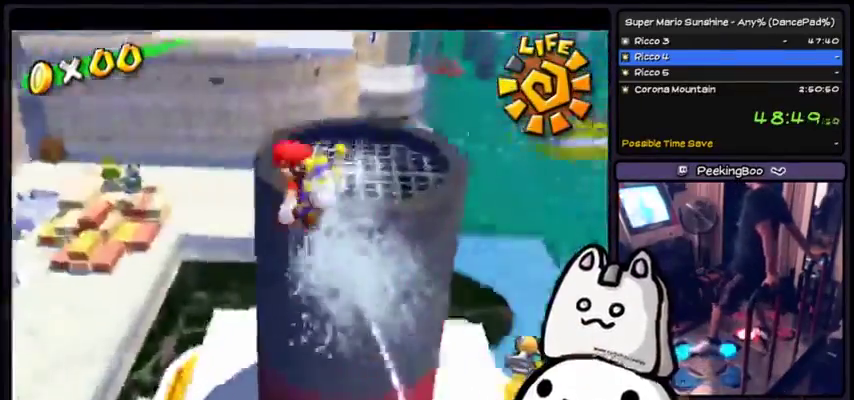
{"buttons": ["X"], "events": [[34, "DPAD_LEFT", "up"], [134, "B", "down"], [134, "Y", "down"], [234, "B", "up"], [234, "Y", "up"]]}
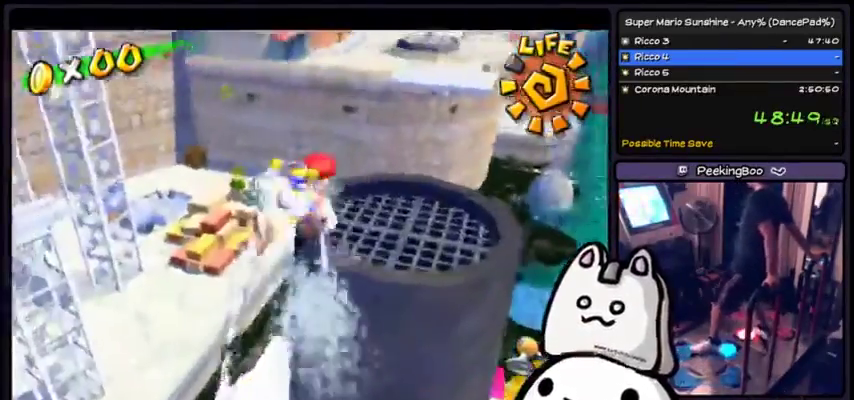
{"buttons": ["X"], "events": []}
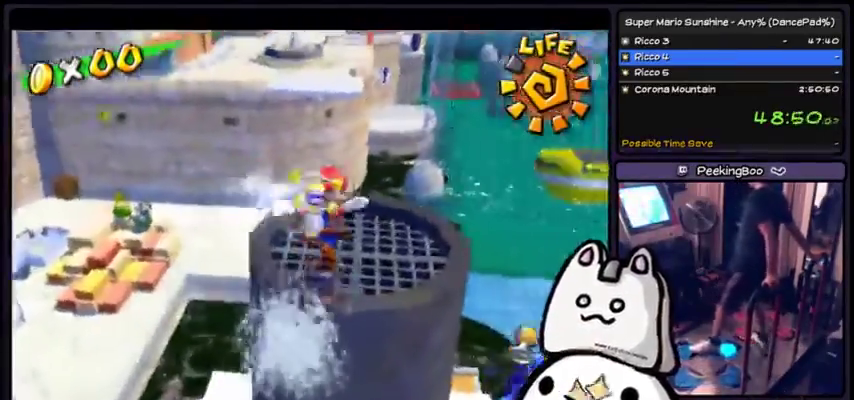
{"buttons": [], "events": [[234, "X", "up"]]}
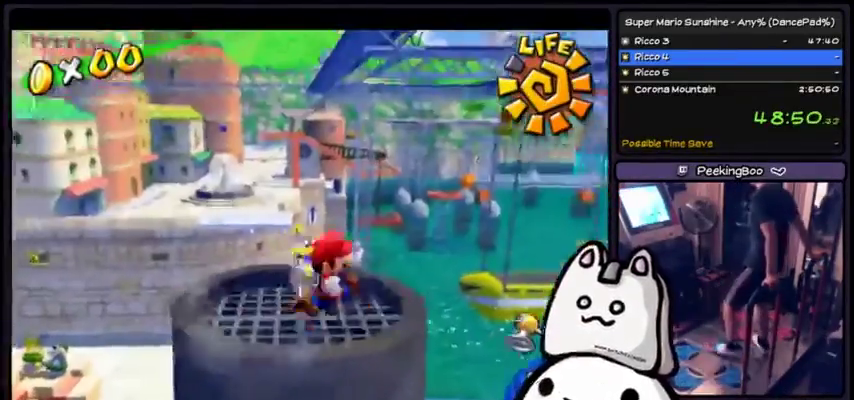
{"buttons": [], "events": []}
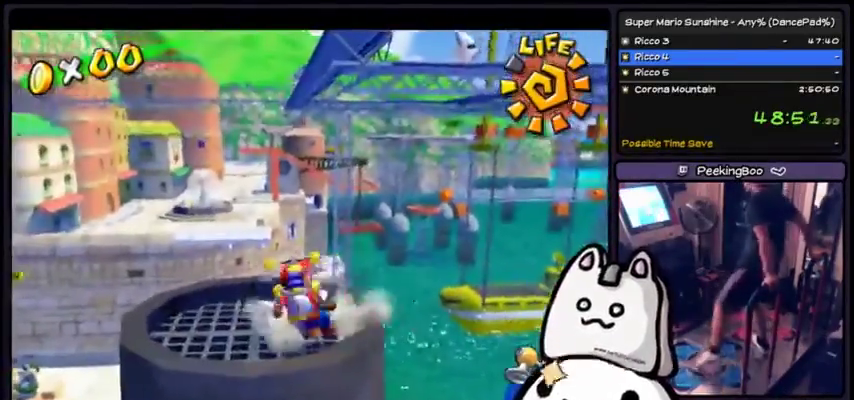
{"buttons": ["X"], "events": [[501, "X", "down"]]}
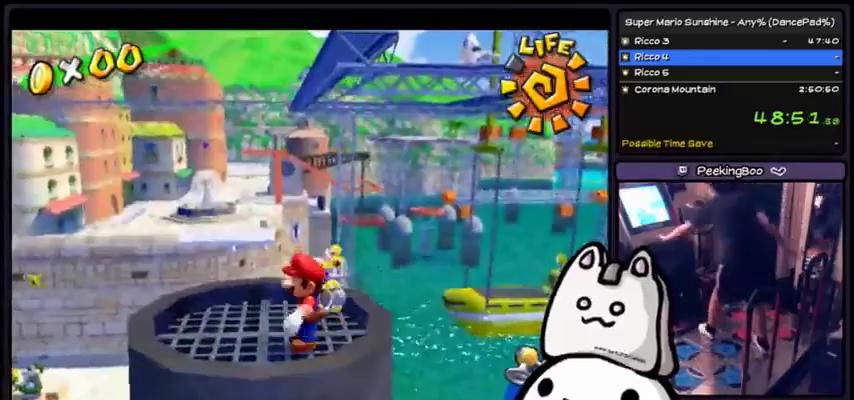
{"buttons": [], "events": [[133, "X", "up"]]}
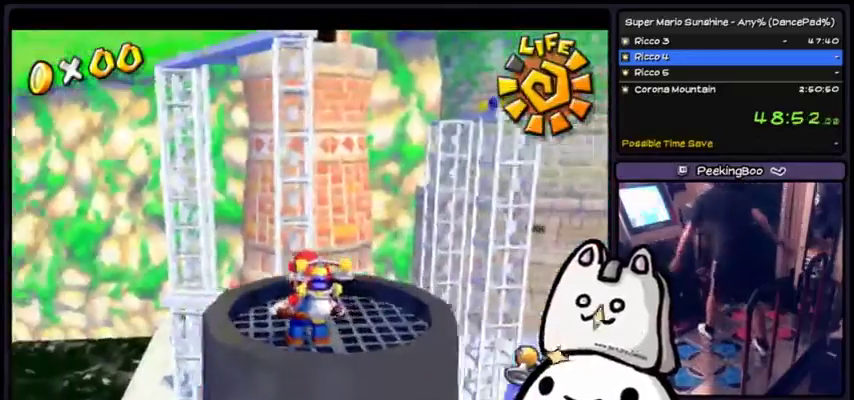
{"buttons": [], "events": [[334, "DPAD_RIGHT", "down"], [467, "DPAD_RIGHT", "up"]]}
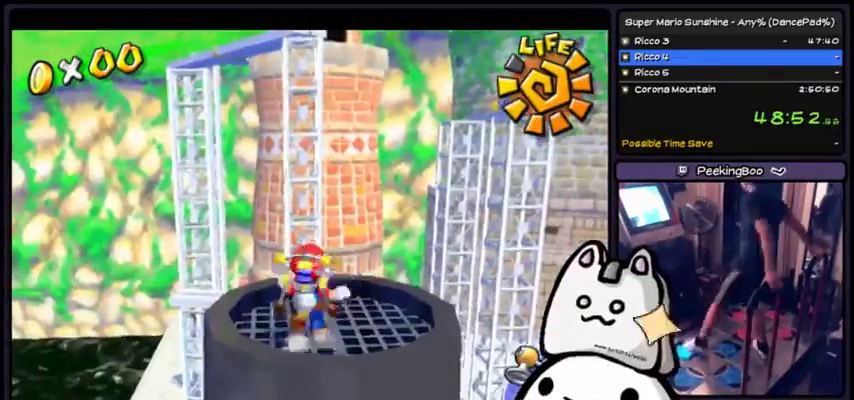
{"buttons": [], "events": []}
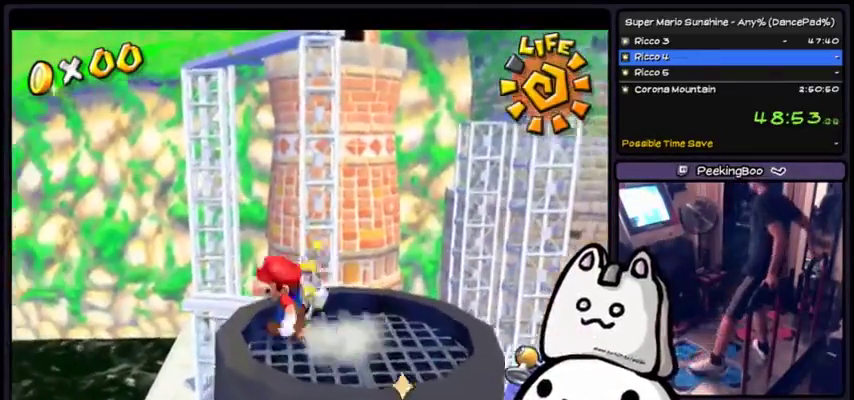
{"buttons": ["DPAD_LEFT"], "events": [[401, "DPAD_LEFT", "down"]]}
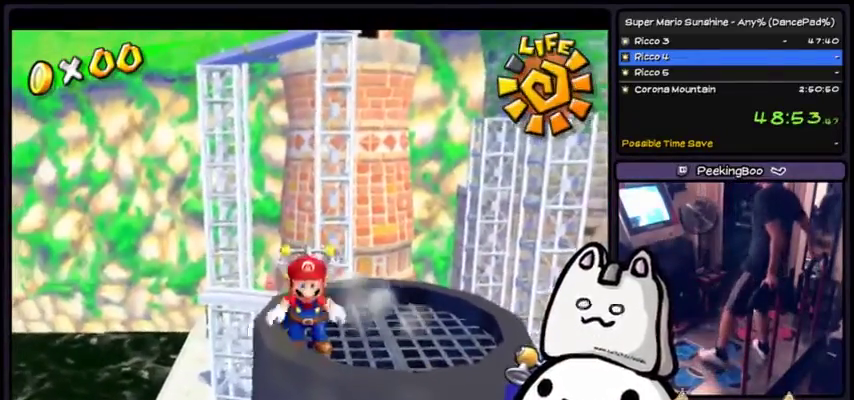
{"buttons": [], "events": [[100, "DPAD_LEFT", "up"], [200, "B", "down"], [200, "Y", "down"], [233, "X", "down"], [300, "B", "up"], [300, "X", "up"], [300, "Y", "up"]]}
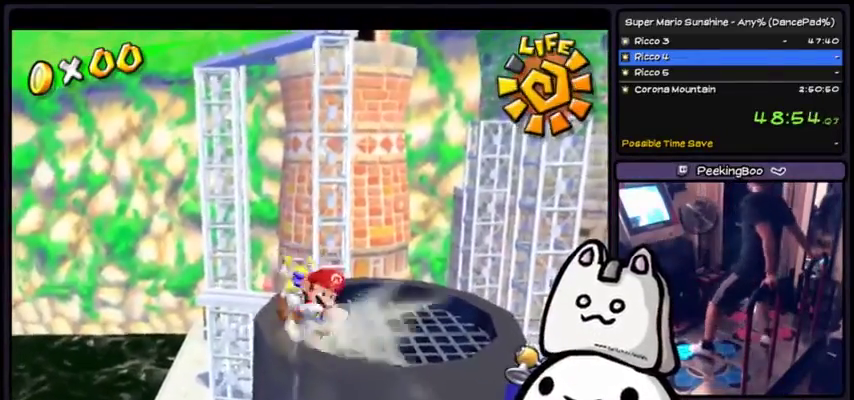
{"buttons": ["A"], "events": [[200, "A", "down"]]}
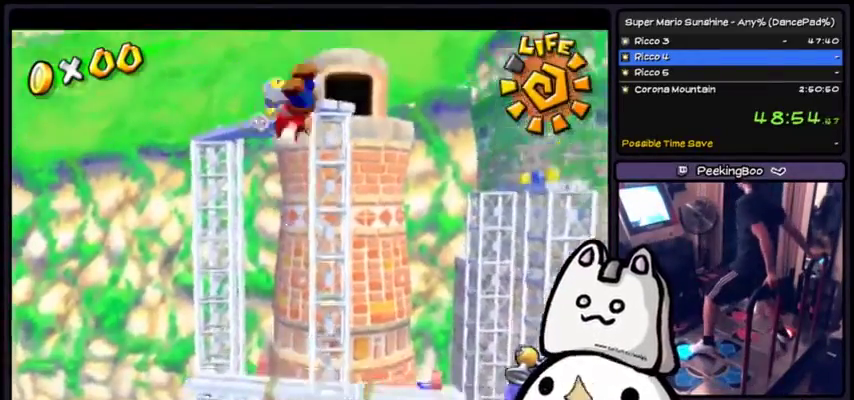
{"buttons": ["X"], "events": [[233, "A", "up"], [367, "X", "down"]]}
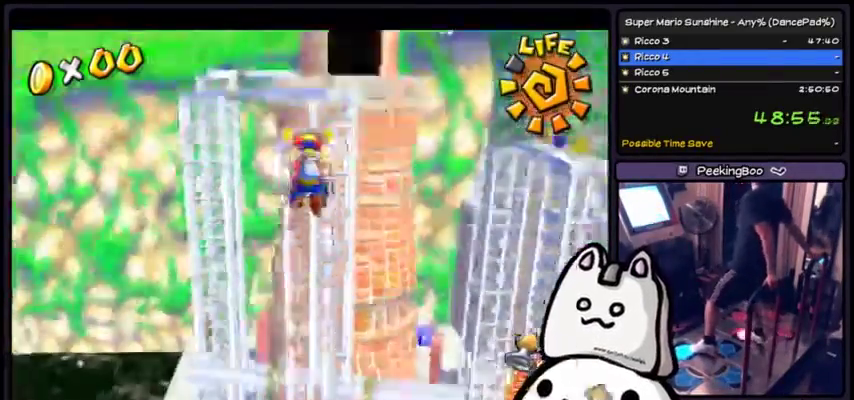
{"buttons": ["X"], "events": []}
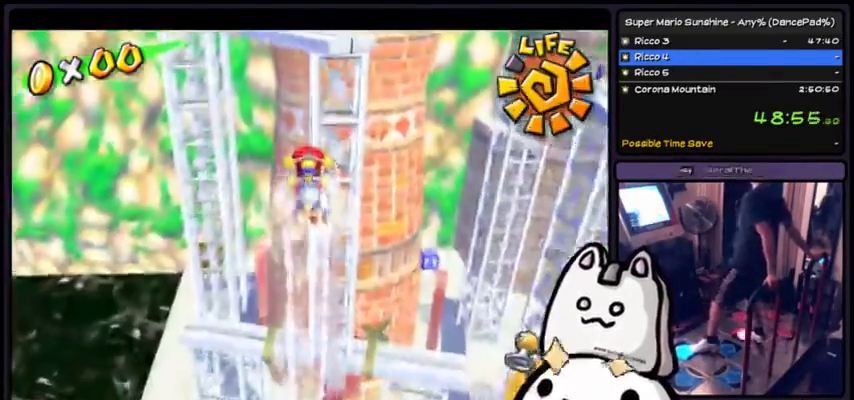
{"buttons": ["X"], "events": []}
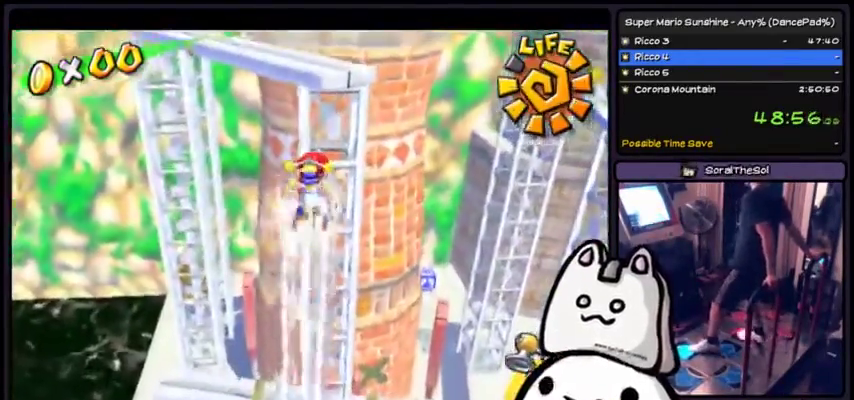
{"buttons": ["X"], "events": []}
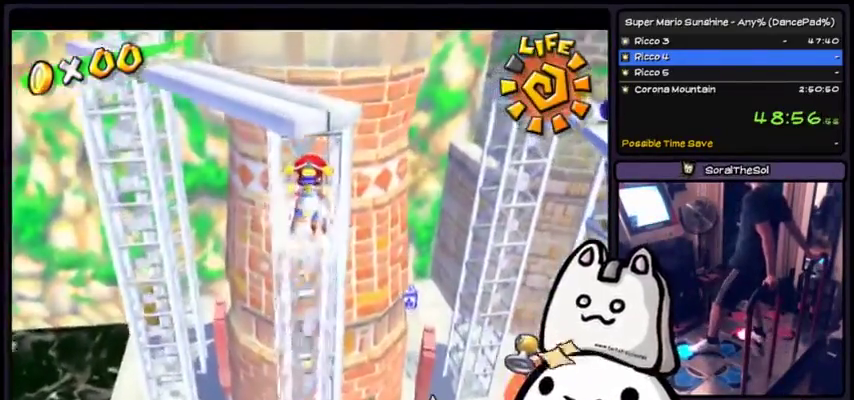
{"buttons": ["X", "DPAD_RIGHT"], "events": [[434, "DPAD_RIGHT", "down"]]}
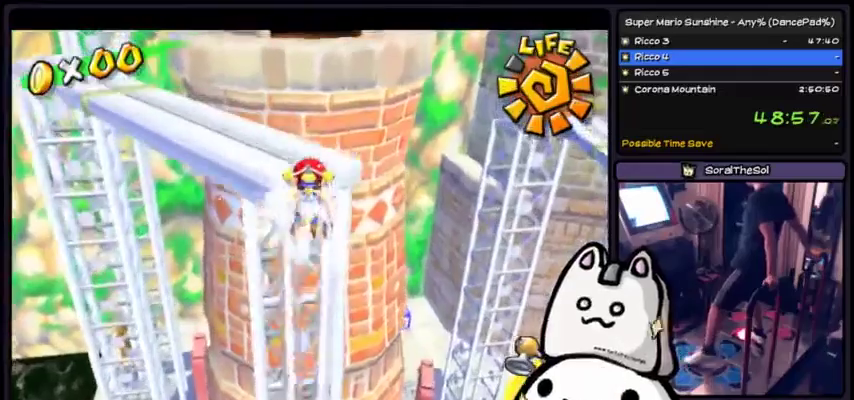
{"buttons": ["X"], "events": [[34, "DPAD_RIGHT", "up"]]}
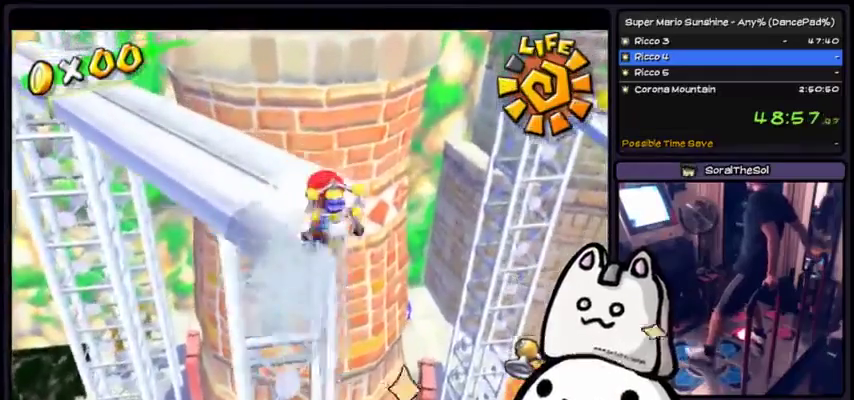
{"buttons": ["X", "DPAD_LEFT"], "events": [[500, "DPAD_LEFT", "down"]]}
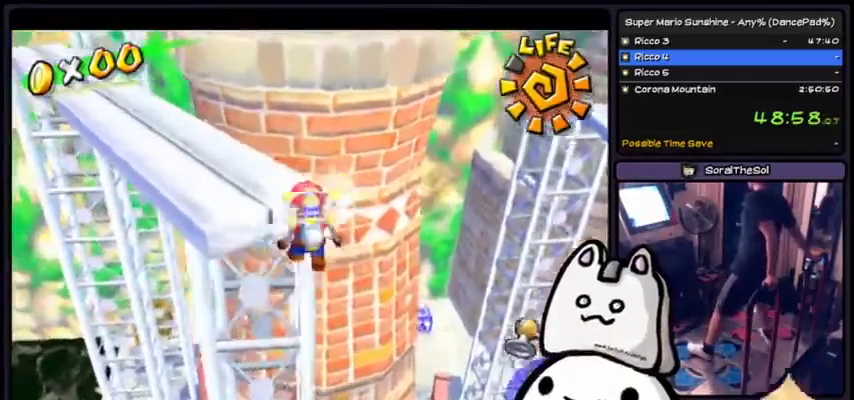
{"buttons": [], "events": [[34, "X", "up"], [200, "DPAD_LEFT", "up"], [301, "B", "down"], [301, "Y", "down"], [401, "B", "up"], [401, "Y", "up"]]}
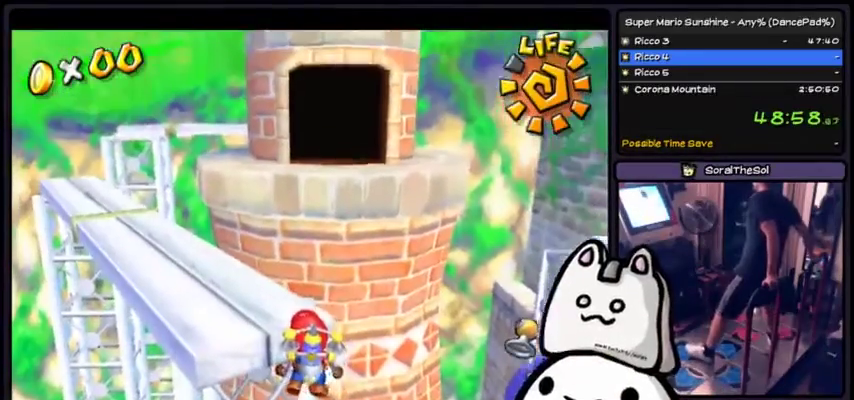
{"buttons": [], "events": [[100, "A", "down"], [434, "A", "up"]]}